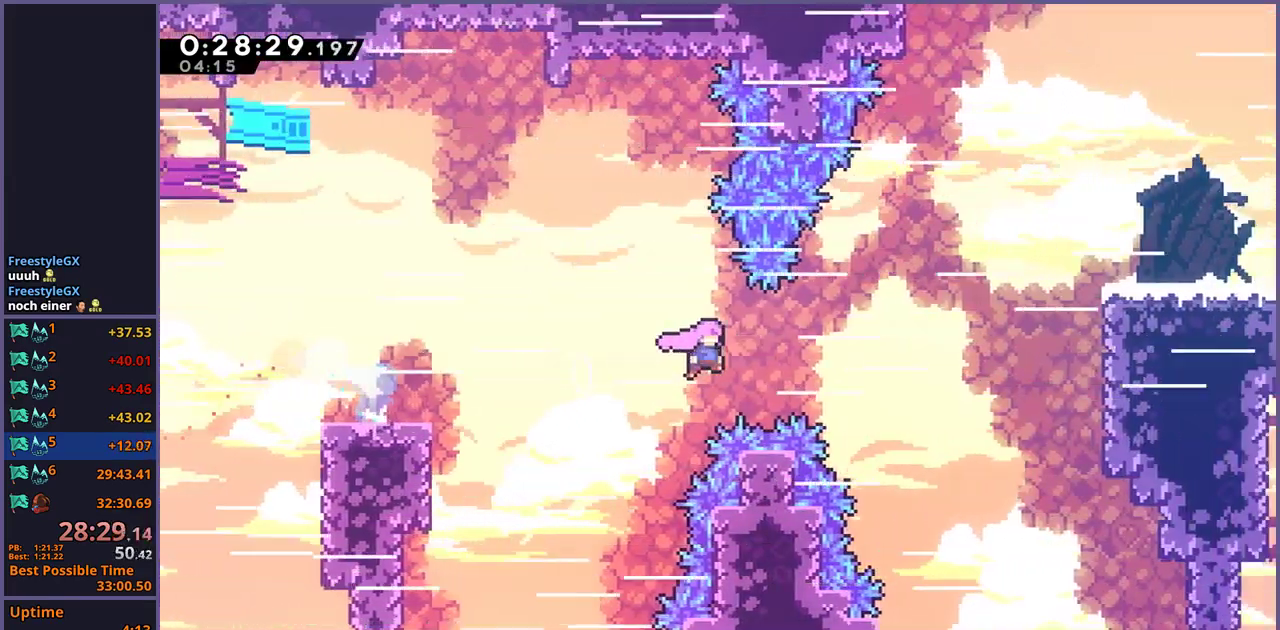
Gameplay with a controller (PlayStation layout); each line is a JSON object with the inputs held at the frame after it. "events" lists button and stick changes between this image and that frame as [ms after this image, input, new state], when the widget could be followed in between.
{"buttons": [], "left_stick": "right", "right_stick": "center", "events": [[67, "left_stick", "up-right"], [150, "CROSS", "up"], [183, "R1", "down"], [250, "left_stick", "down-left"], [333, "R1", "up"], [383, "left_stick", "up-right"], [433, "left_stick", "right"]]}
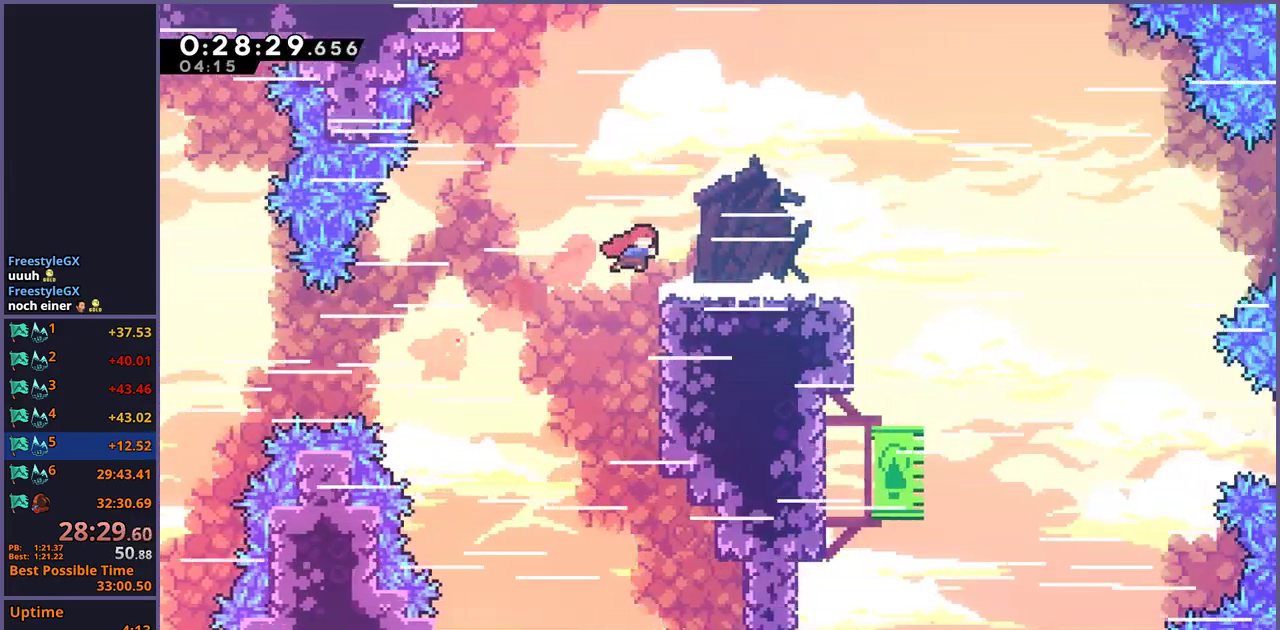
{"buttons": ["CROSS", "R1"], "left_stick": "right", "right_stick": "center", "events": [[17, "left_stick", "down-right"], [100, "left_stick", "up-left"], [150, "R1", "down"], [317, "CROSS", "down"], [400, "left_stick", "right"]]}
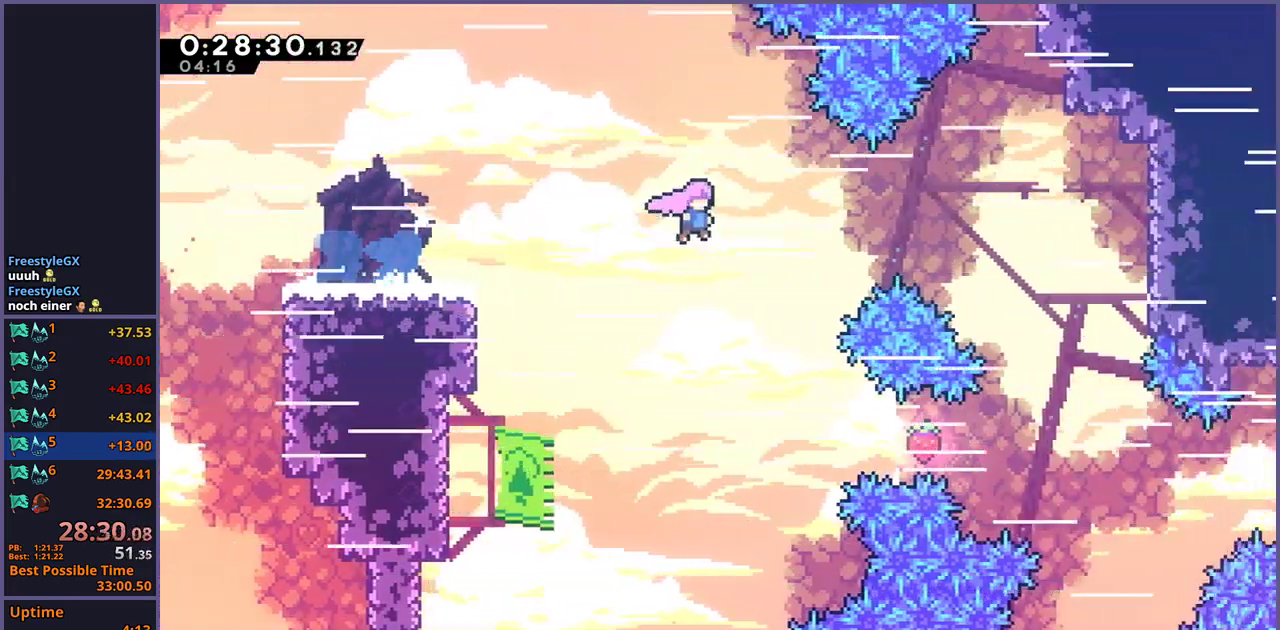
{"buttons": [], "left_stick": "left", "right_stick": "center", "events": [[150, "R1", "up"], [233, "CROSS", "up"], [250, "left_stick", "left"]]}
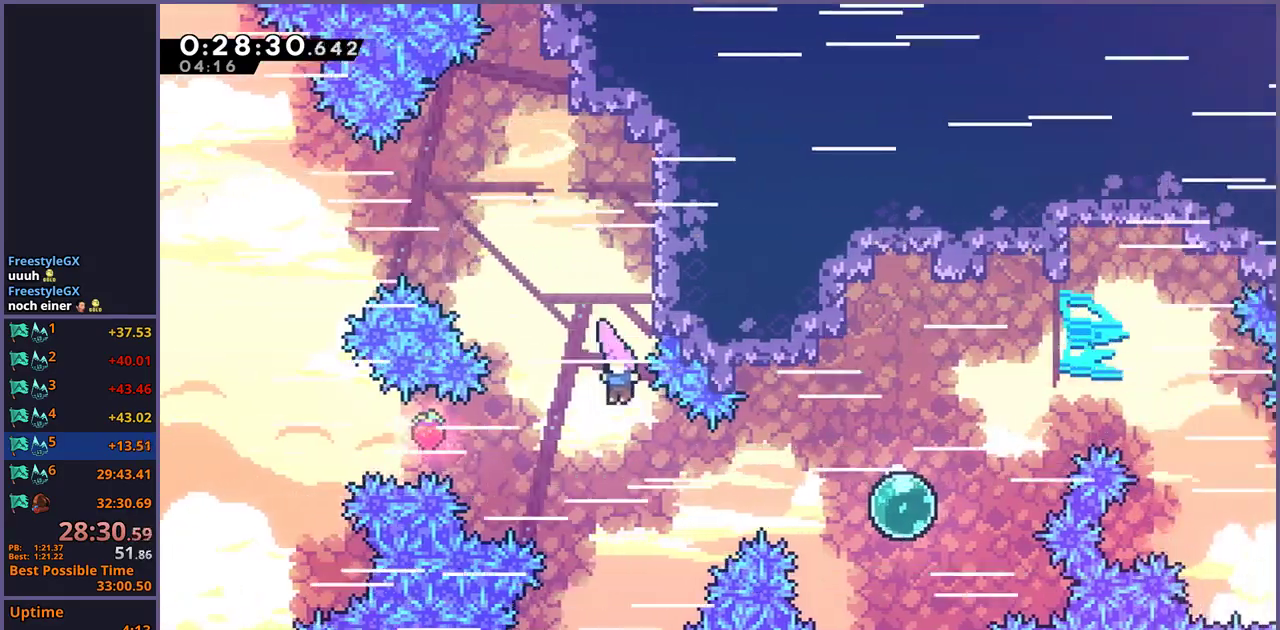
{"buttons": [], "left_stick": "up-right", "right_stick": "center", "events": [[133, "left_stick", "right"], [233, "R1", "down"], [317, "R1", "up"], [467, "left_stick", "up-right"]]}
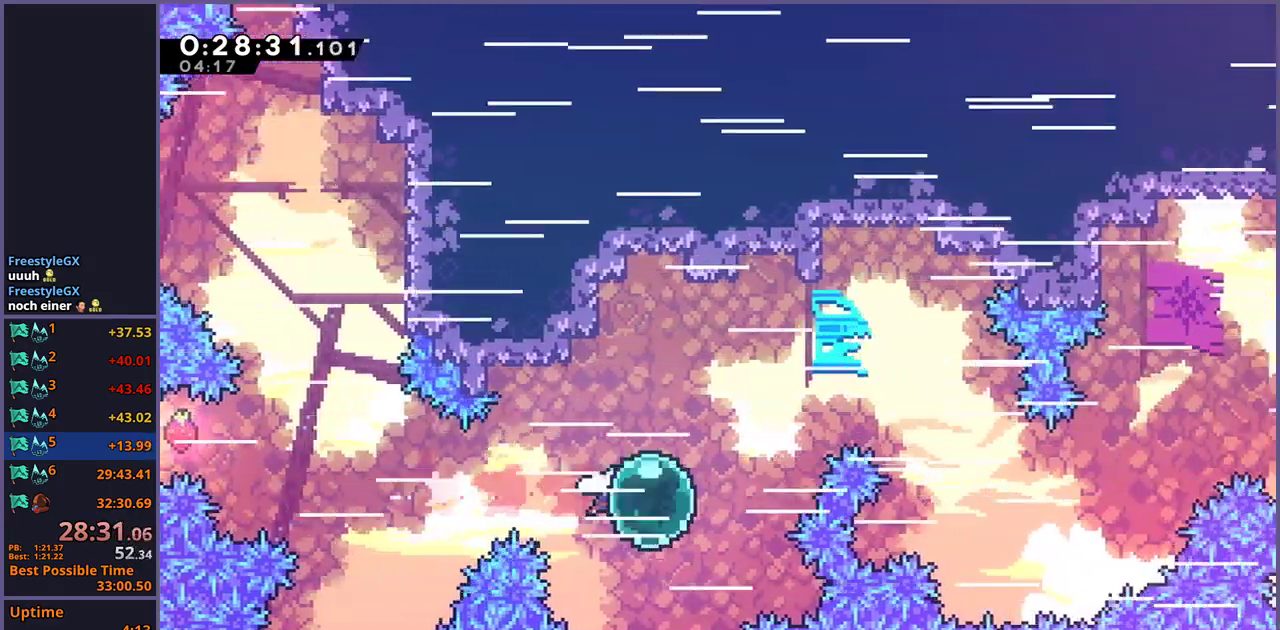
{"buttons": [], "left_stick": "up-right", "right_stick": "center", "events": [[17, "R1", "down"], [117, "R1", "up"]]}
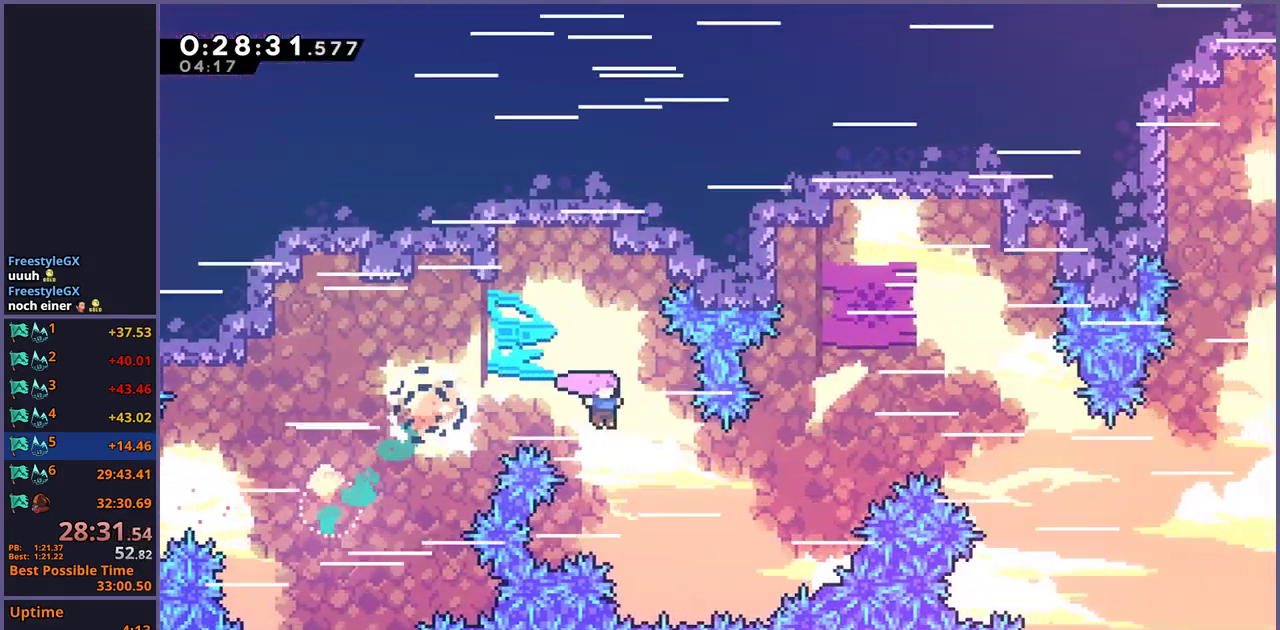
{"buttons": [], "left_stick": "up-right", "right_stick": "center", "events": [[267, "R1", "down"], [367, "R1", "up"]]}
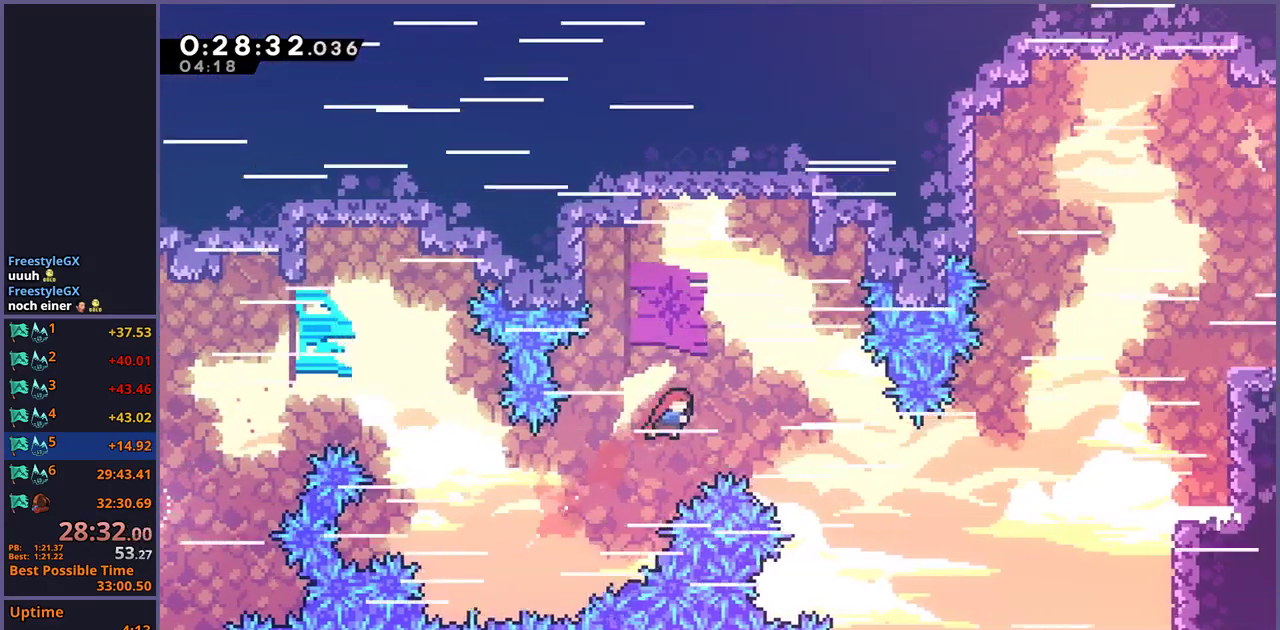
{"buttons": ["R1"], "left_stick": "up-right", "right_stick": "center", "events": [[483, "R1", "down"]]}
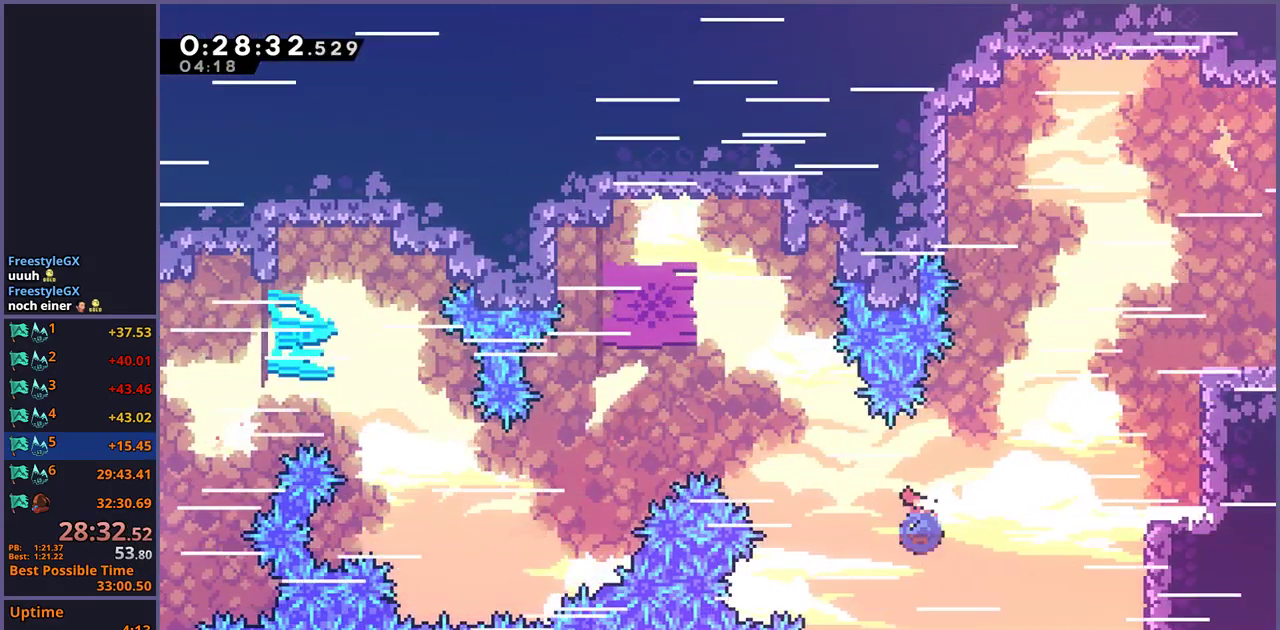
{"buttons": ["CROSS", "L1"], "left_stick": "up-right", "right_stick": "center", "events": [[83, "R1", "up"], [483, "L1", "down"], [500, "CROSS", "down"]]}
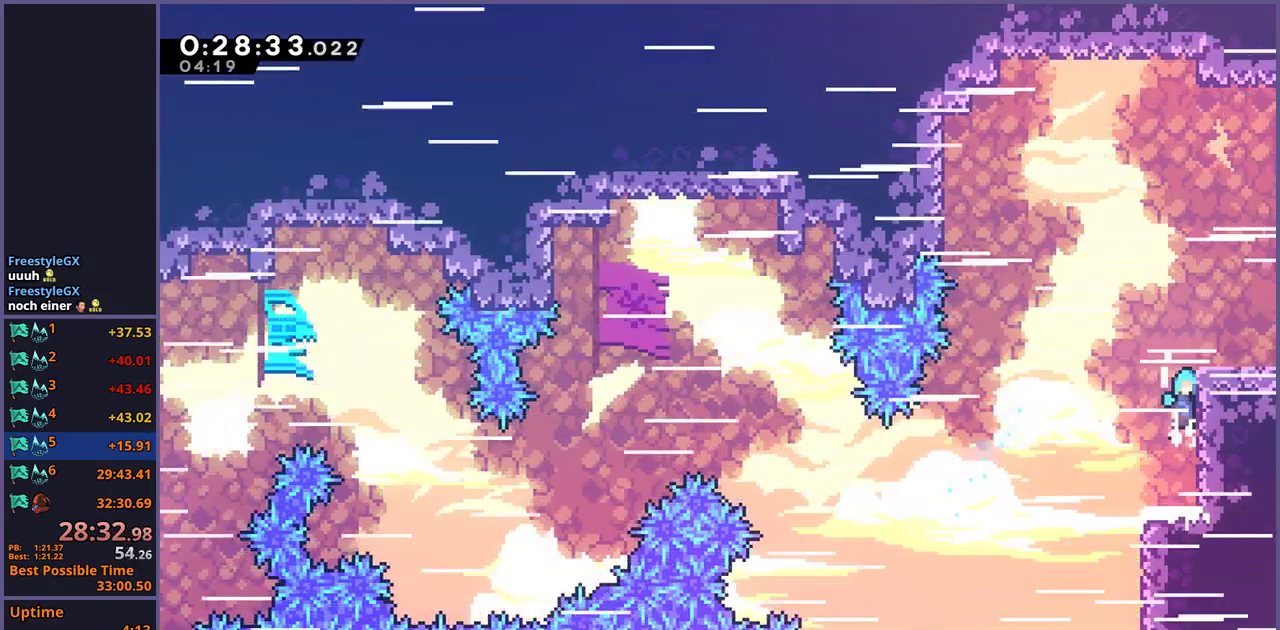
{"buttons": ["R1"], "left_stick": "down-right", "right_stick": "center", "events": [[67, "CROSS", "up"], [100, "CROSS", "down"], [217, "CROSS", "up"], [267, "L1", "up"], [267, "left_stick", "center"], [383, "left_stick", "down-right"], [417, "R1", "down"]]}
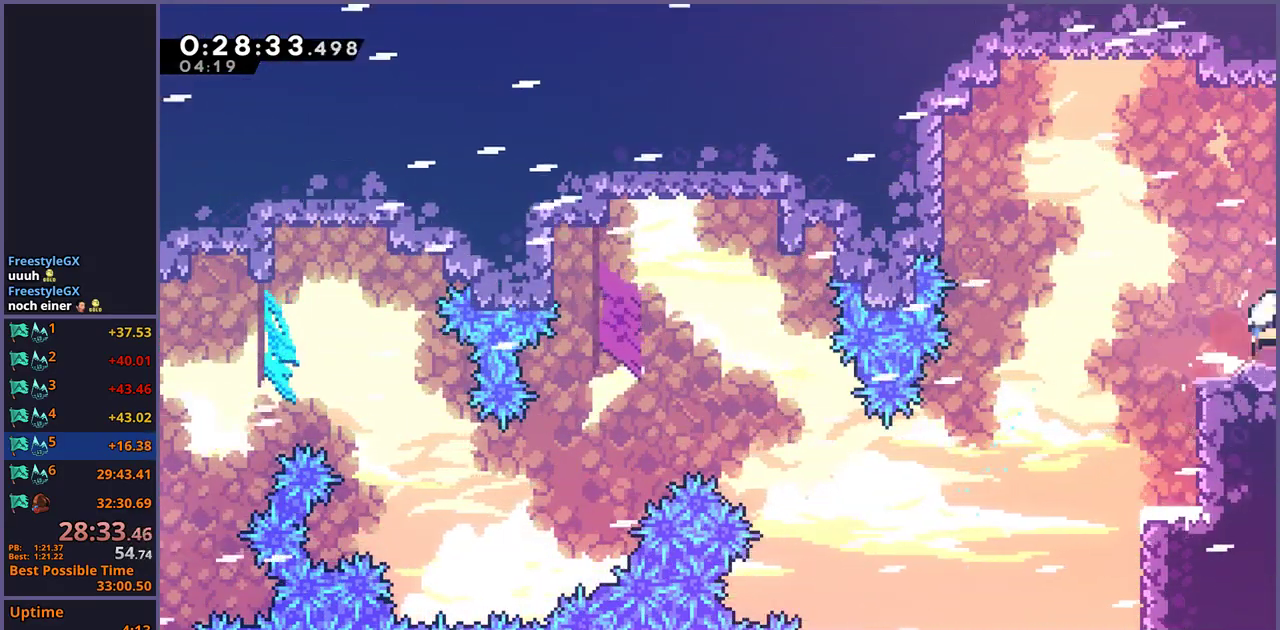
{"buttons": [], "left_stick": "right", "right_stick": "center", "events": [[17, "CROSS", "down"], [67, "CROSS", "up"], [83, "R1", "up"], [300, "left_stick", "center"], [417, "left_stick", "right"]]}
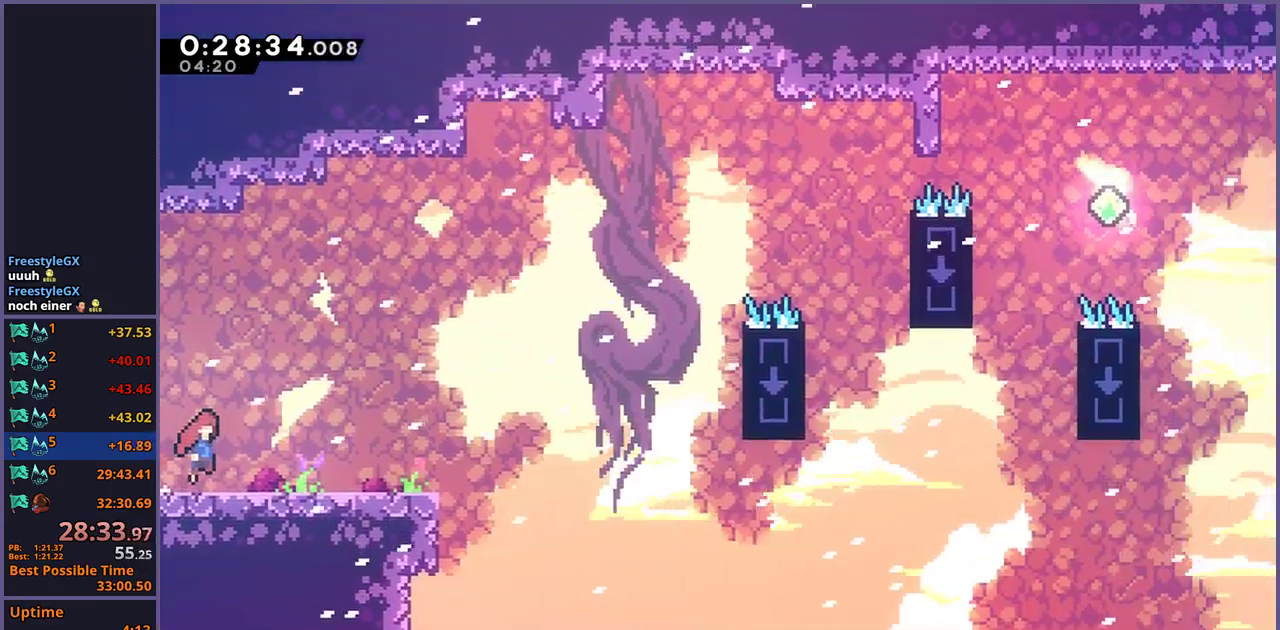
{"buttons": [], "left_stick": "up-right", "right_stick": "center", "events": [[333, "left_stick", "up-right"], [383, "CROSS", "down"], [500, "CROSS", "up"]]}
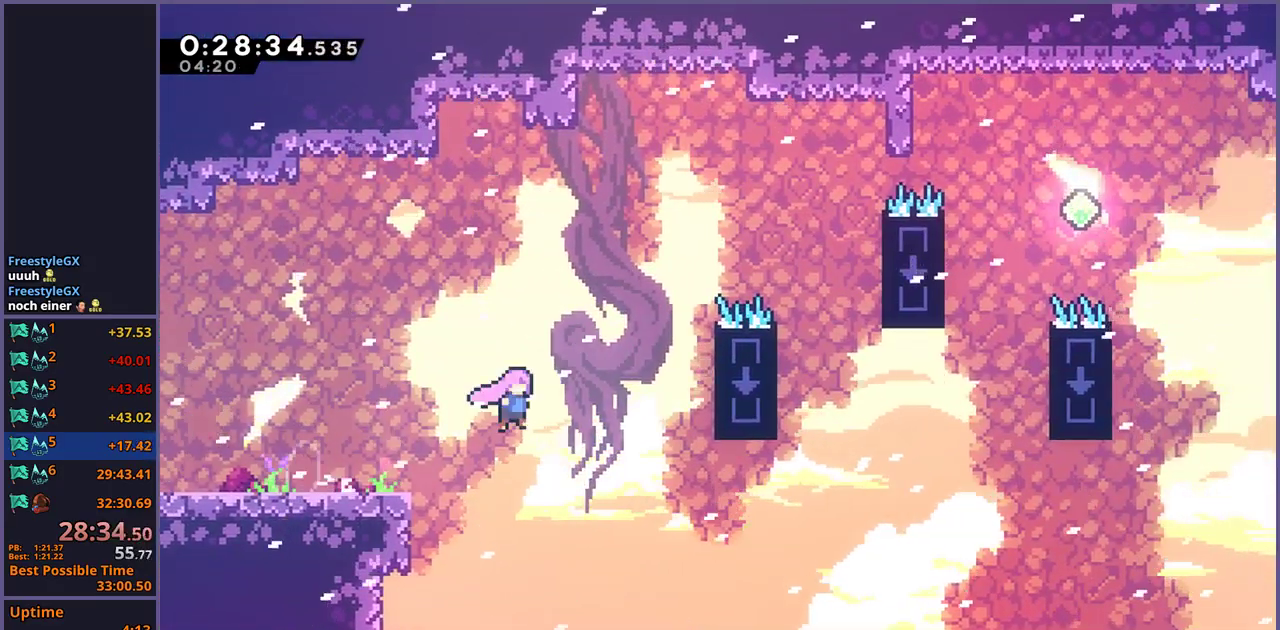
{"buttons": ["R1"], "left_stick": "up-right", "right_stick": "center", "events": [[267, "left_stick", "down-left"], [433, "R1", "down"], [433, "left_stick", "up-right"]]}
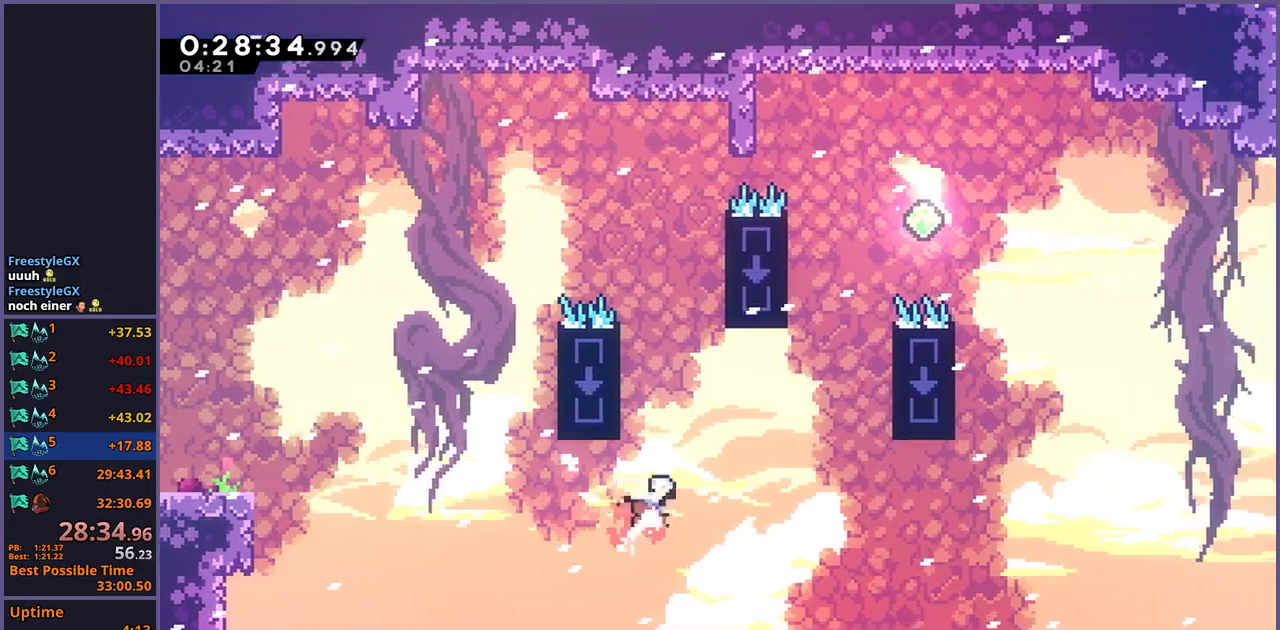
{"buttons": ["R1"], "left_stick": "up-right", "right_stick": "center", "events": [[17, "R1", "up"], [283, "left_stick", "up"], [333, "R1", "down"], [483, "left_stick", "up-right"]]}
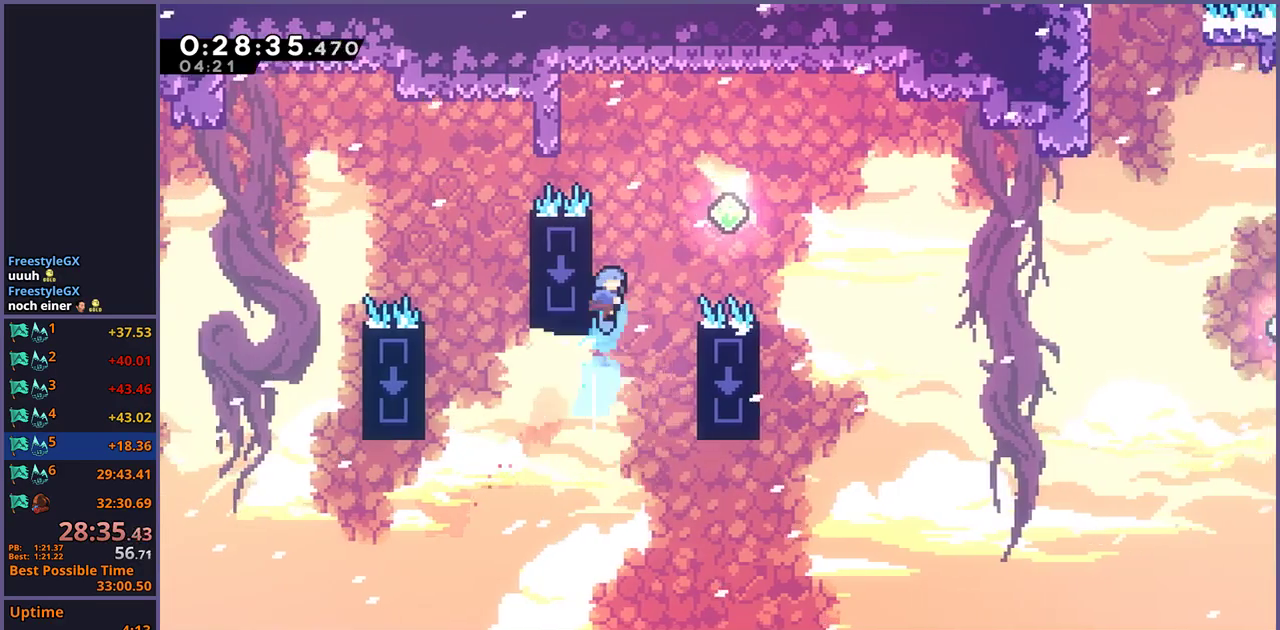
{"buttons": ["CROSS"], "left_stick": "right", "right_stick": "center", "events": [[33, "left_stick", "down-left"], [50, "CROSS", "down"], [117, "left_stick", "right"], [183, "R1", "up"]]}
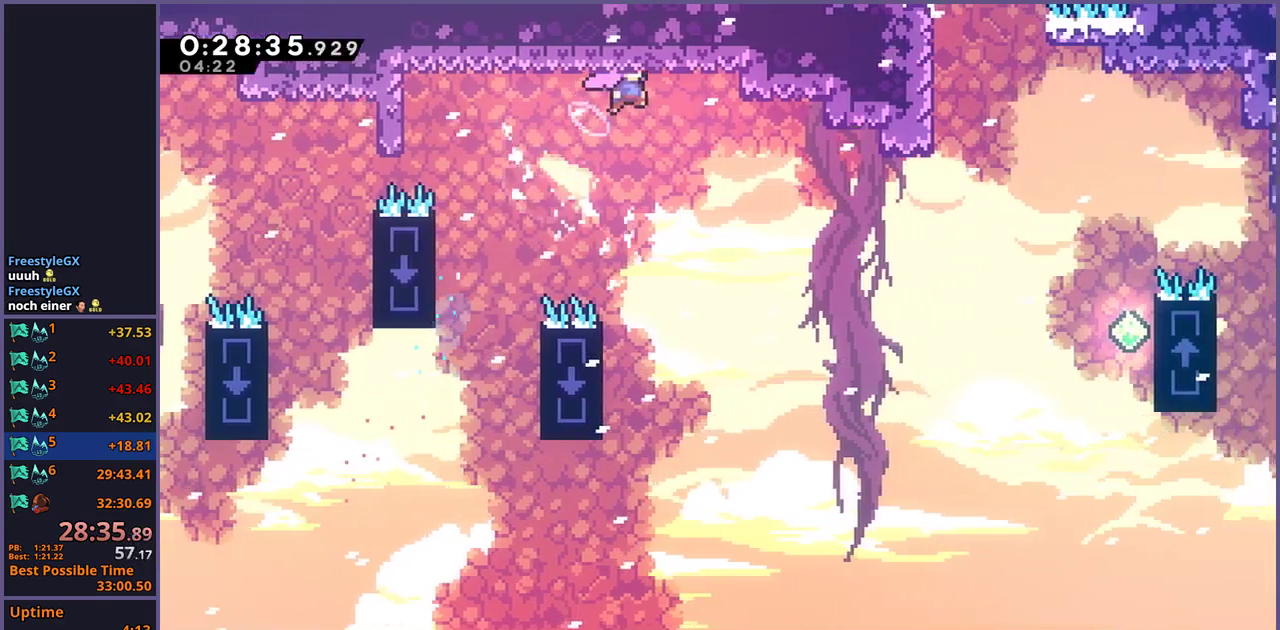
{"buttons": [], "left_stick": "right", "right_stick": "center", "events": [[100, "CROSS", "up"], [300, "R1", "down"], [400, "R1", "up"]]}
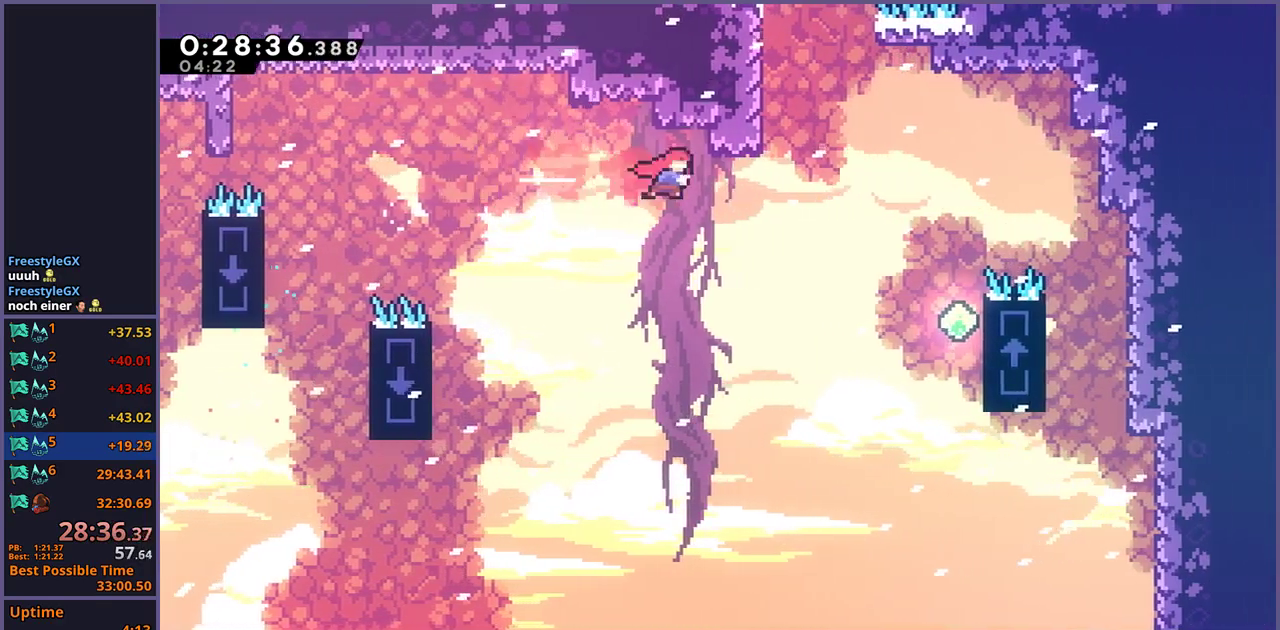
{"buttons": ["CROSS", "R1"], "left_stick": "up", "right_stick": "center", "events": [[200, "left_stick", "up"], [250, "R1", "down"], [500, "CROSS", "down"]]}
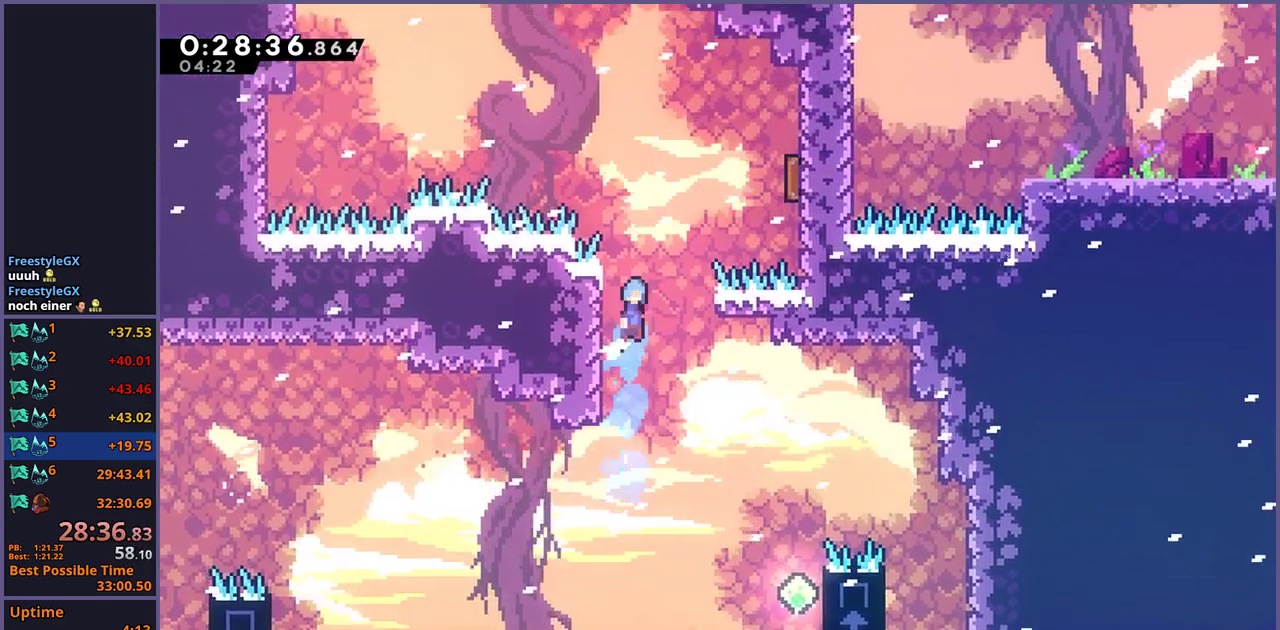
{"buttons": [], "left_stick": "up-left", "right_stick": "center", "events": [[50, "left_stick", "down-left"], [150, "R1", "up"], [167, "left_stick", "up-right"], [333, "left_stick", "up-left"], [400, "CROSS", "up"]]}
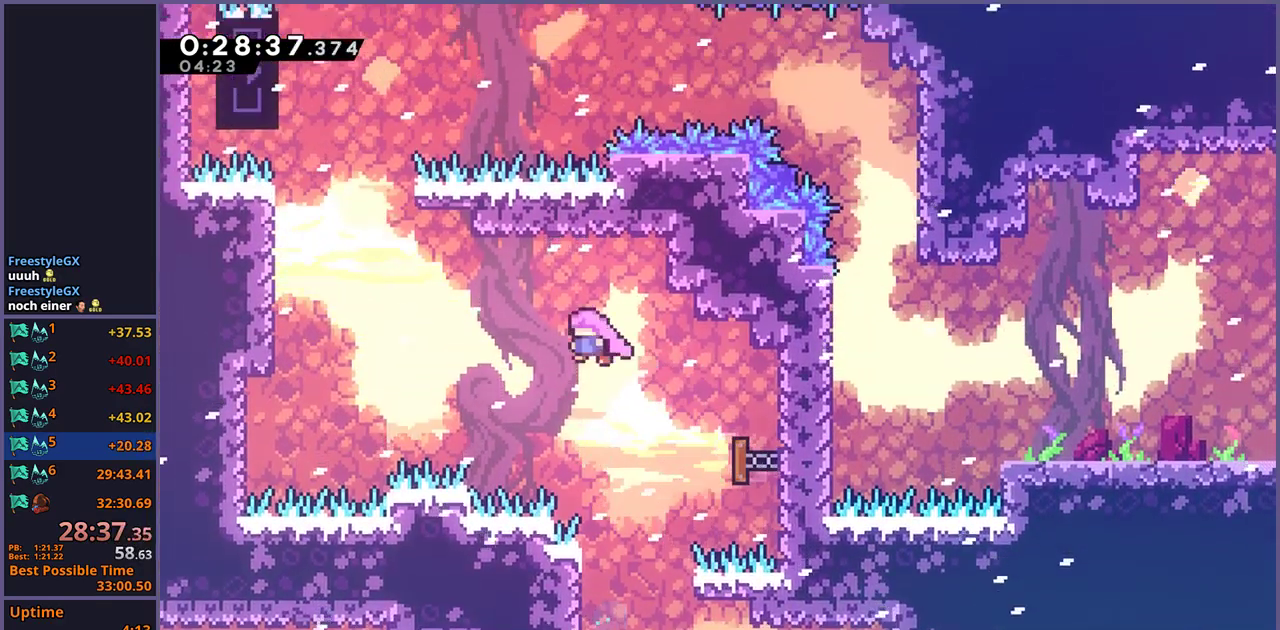
{"buttons": [], "left_stick": "up-left", "right_stick": "center", "events": [[283, "R1", "down"], [400, "R1", "up"]]}
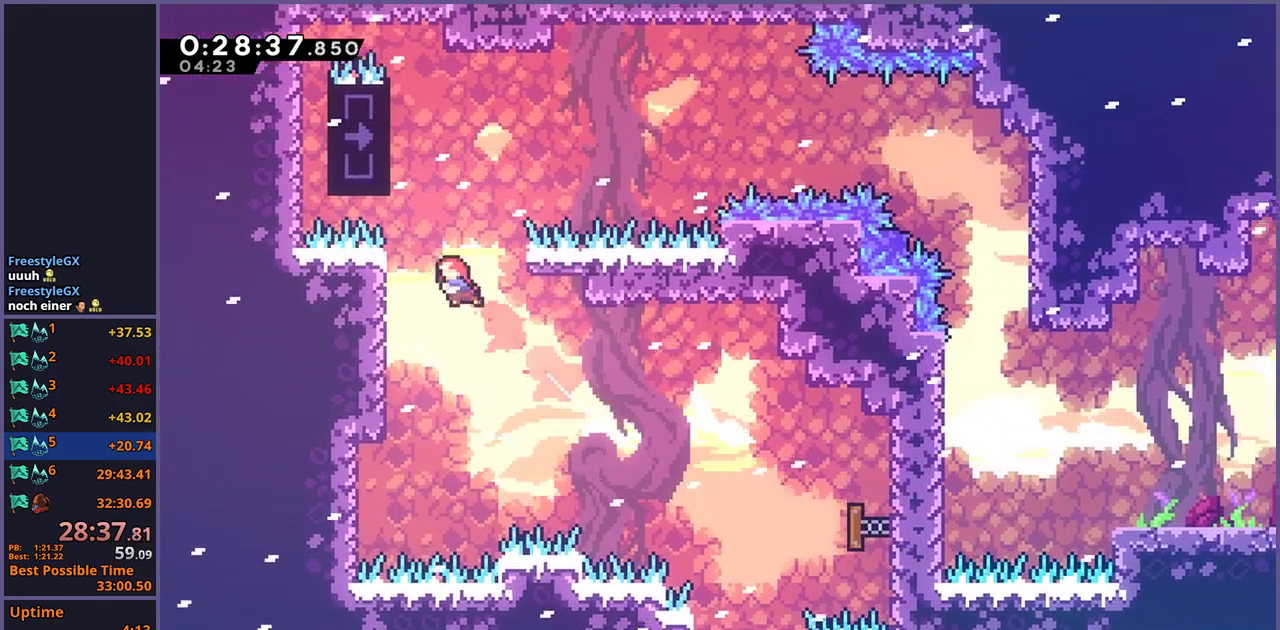
{"buttons": ["CROSS", "L1"], "left_stick": "center", "right_stick": "center", "events": [[133, "L1", "down"], [167, "left_stick", "center"], [200, "CROSS", "down"], [267, "CROSS", "up"], [317, "CROSS", "down"]]}
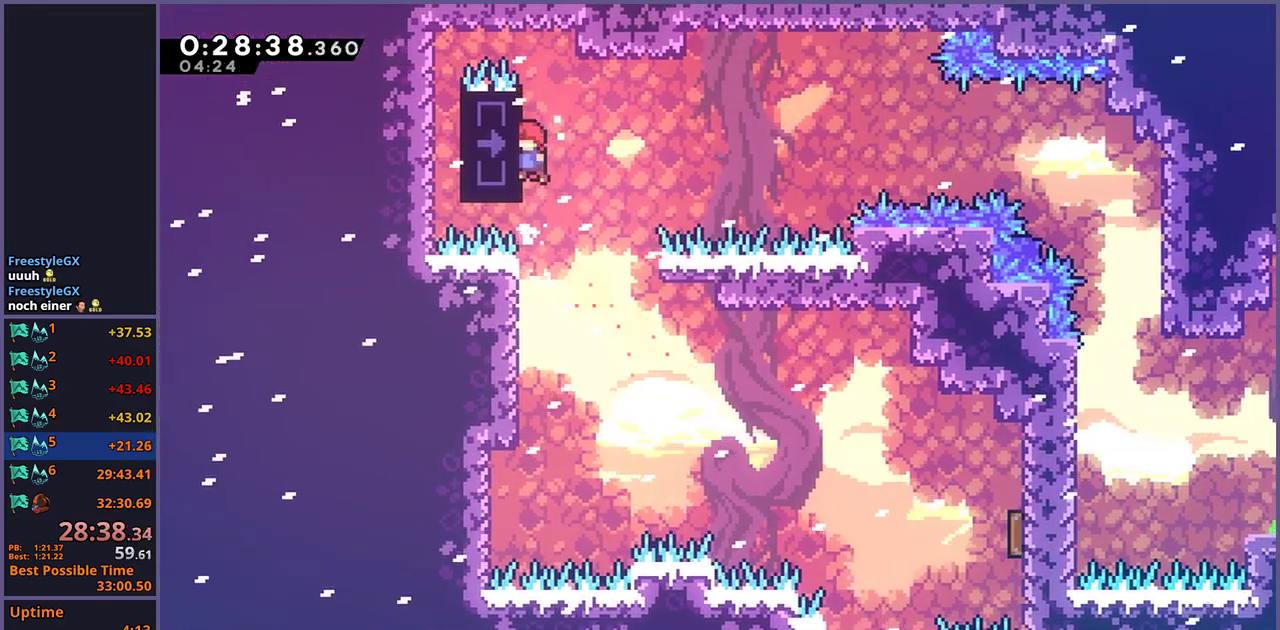
{"buttons": ["L1"], "left_stick": "center", "right_stick": "center", "events": [[50, "CROSS", "up"]]}